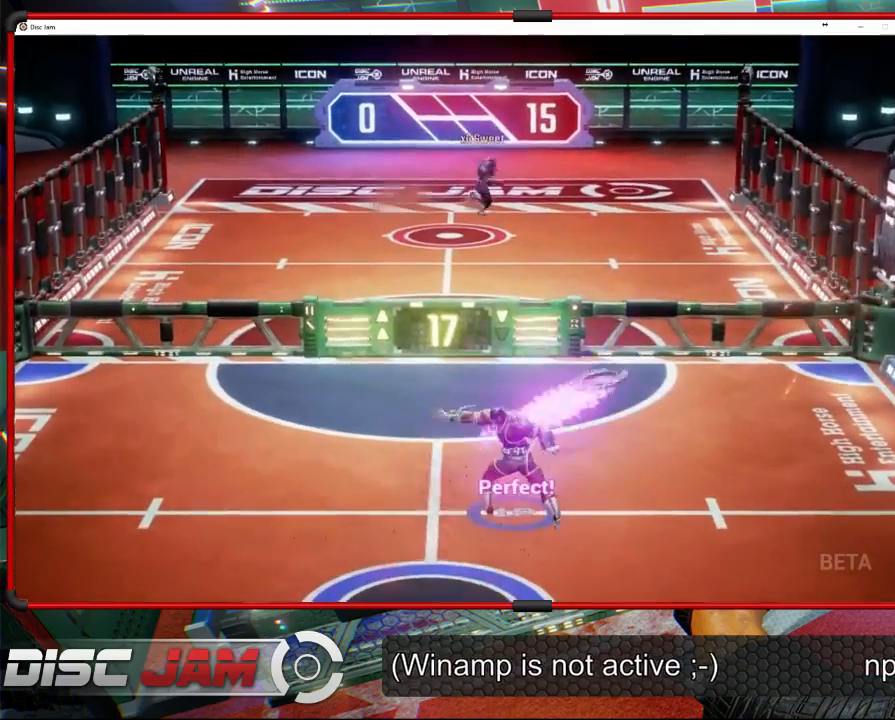
Gameplay with a controller (Xbox layout); each line is a JSON object with the inputs held at the frame after it. "events" lists button and stick changes between this image and that frame as [ms after this image, input, new state], when the widget could be followed in between. Not read: right_stick.
{"buttons": [], "left_stick": "down-left", "events": [[33, "L3", "up"], [400, "A", "up"], [467, "left_stick", "down-left"]]}
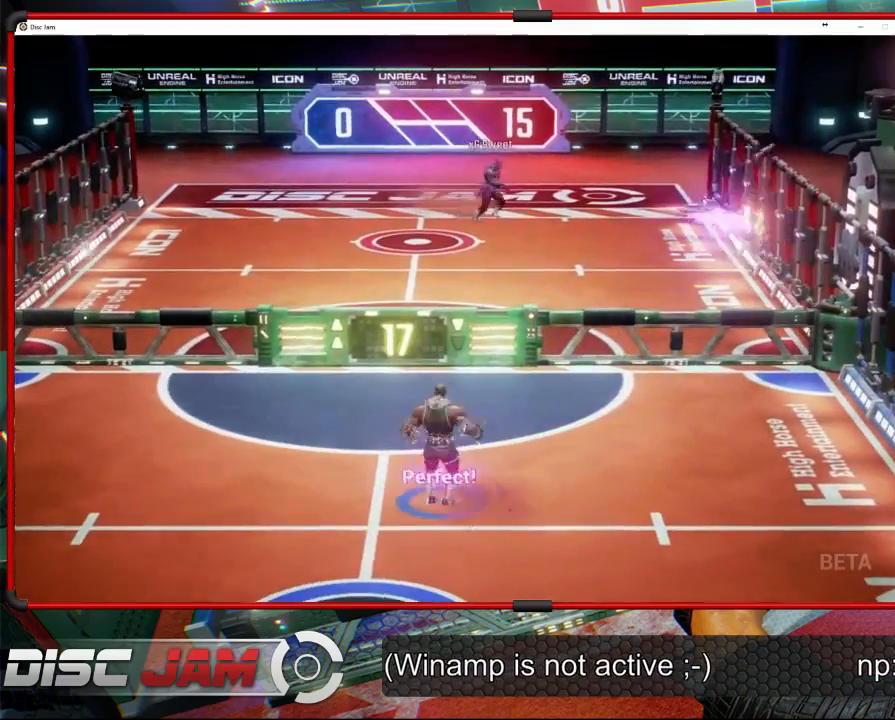
{"buttons": [], "left_stick": "center", "events": [[433, "left_stick", "center"]]}
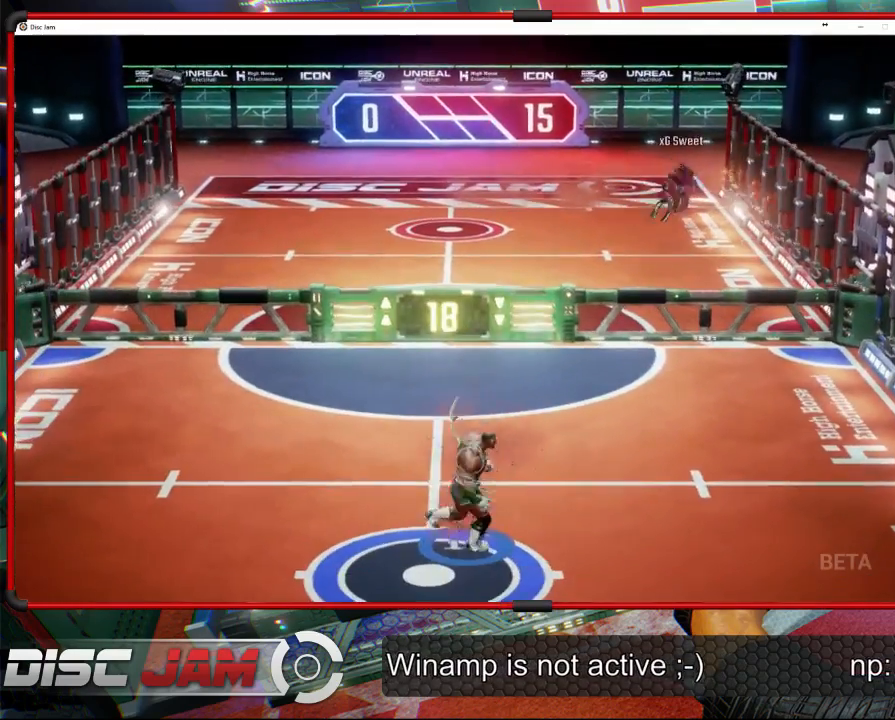
{"buttons": [], "left_stick": "up-right", "events": [[233, "left_stick", "right"], [300, "left_stick", "up-right"]]}
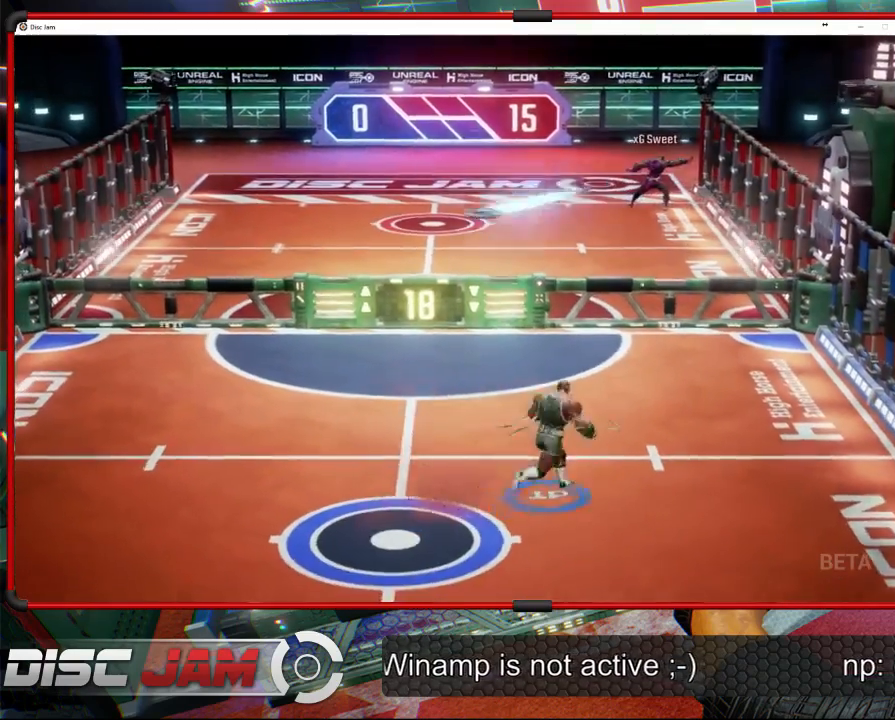
{"buttons": [], "left_stick": "down-left", "events": [[67, "left_stick", "up-left"], [167, "left_stick", "left"], [267, "left_stick", "down-left"]]}
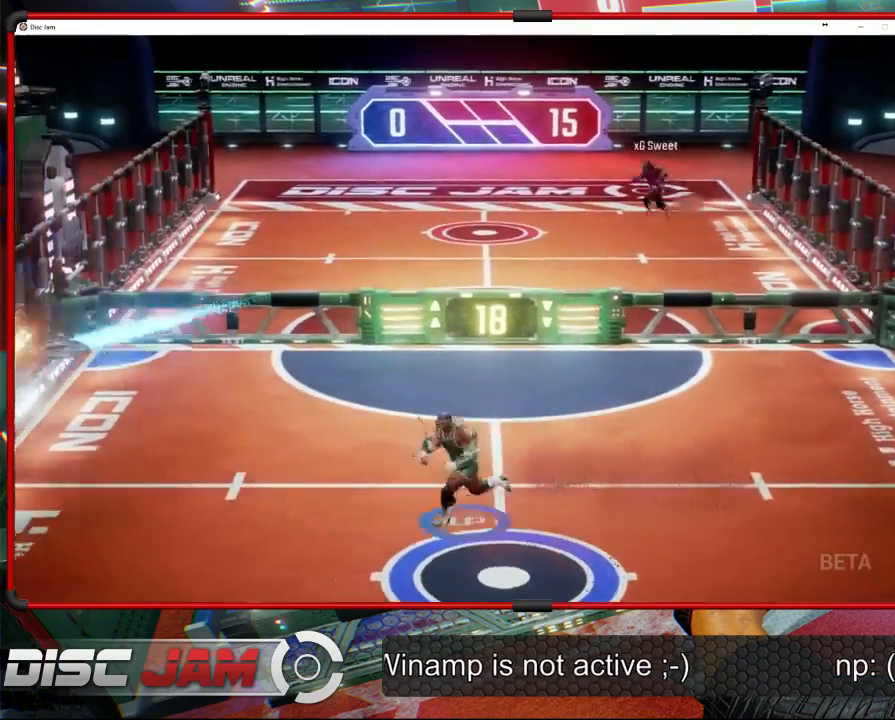
{"buttons": ["A", "L3"], "left_stick": "up", "events": [[267, "A", "down"], [333, "A", "up"], [333, "left_stick", "up"], [400, "A", "down"], [400, "L3", "down"]]}
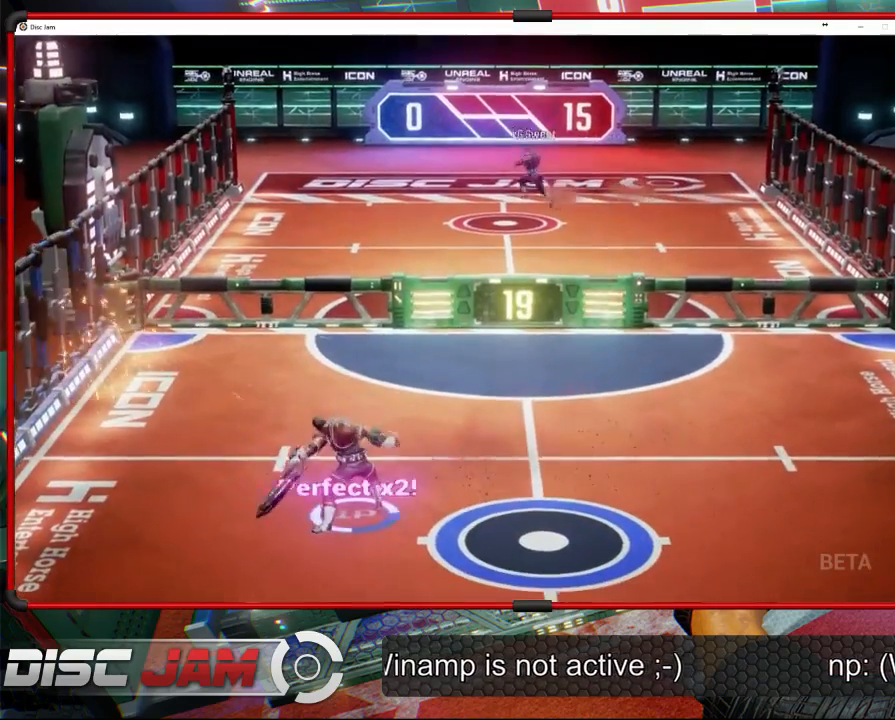
{"buttons": ["A"], "left_stick": "up-left", "events": [[267, "left_stick", "up-left"], [400, "L3", "up"]]}
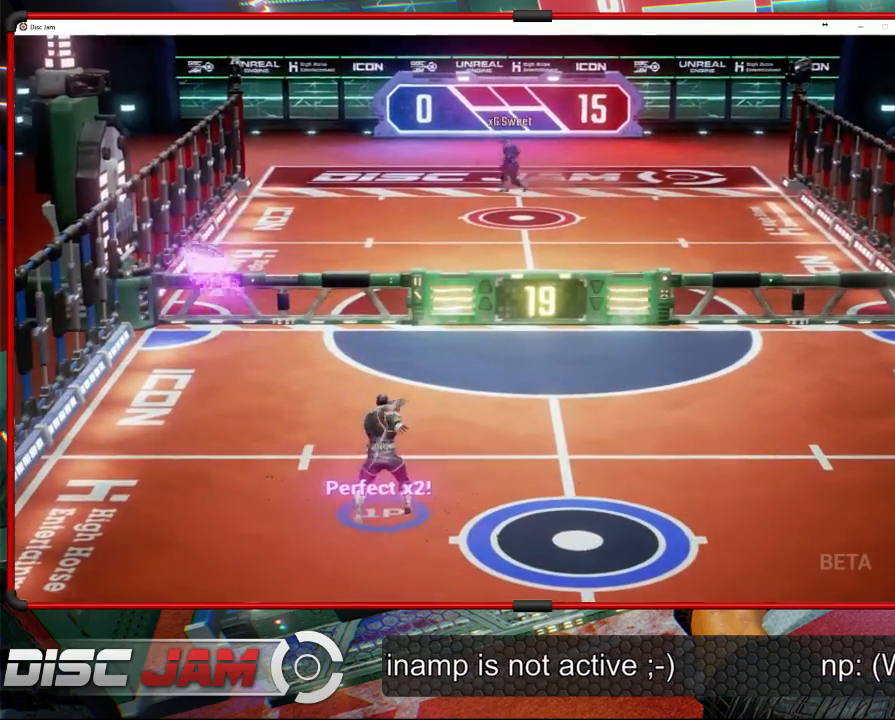
{"buttons": [], "left_stick": "center", "events": [[167, "left_stick", "center"], [233, "A", "up"]]}
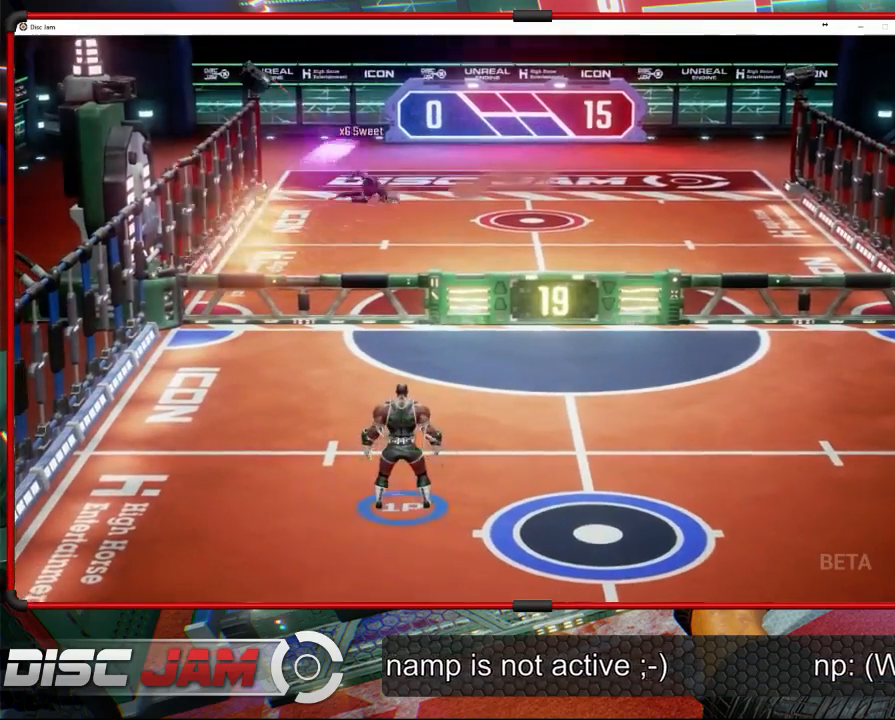
{"buttons": [], "left_stick": "right", "events": [[233, "left_stick", "right"]]}
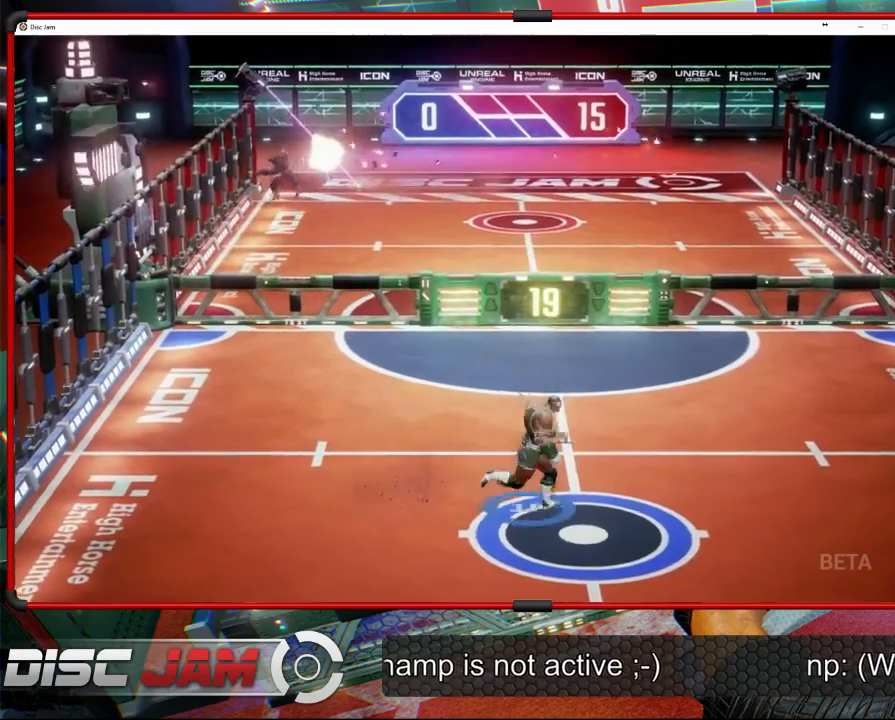
{"buttons": [], "left_stick": "center", "events": [[233, "left_stick", "center"]]}
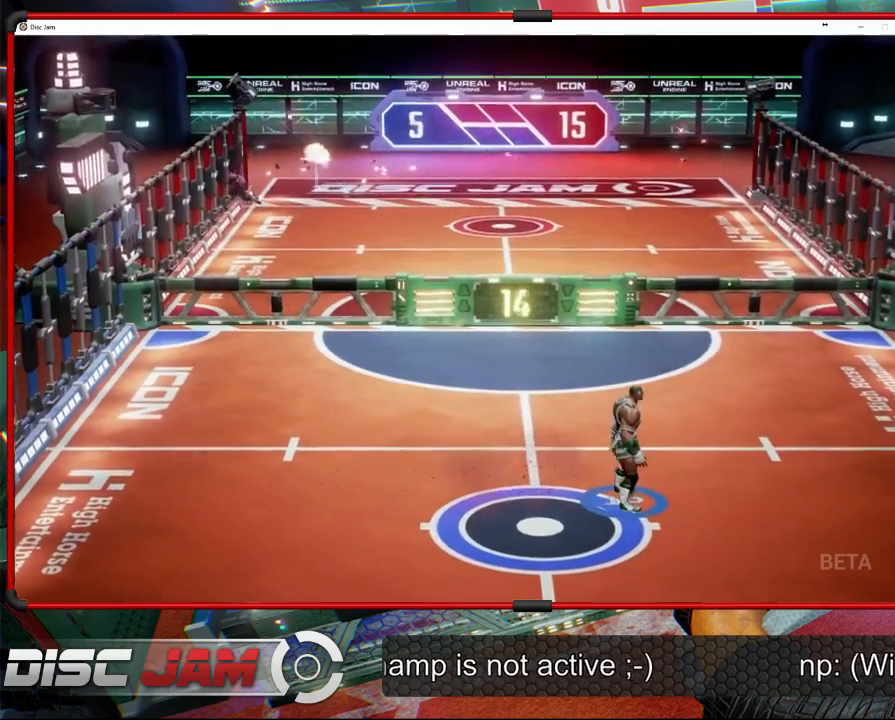
{"buttons": [], "left_stick": "center", "events": []}
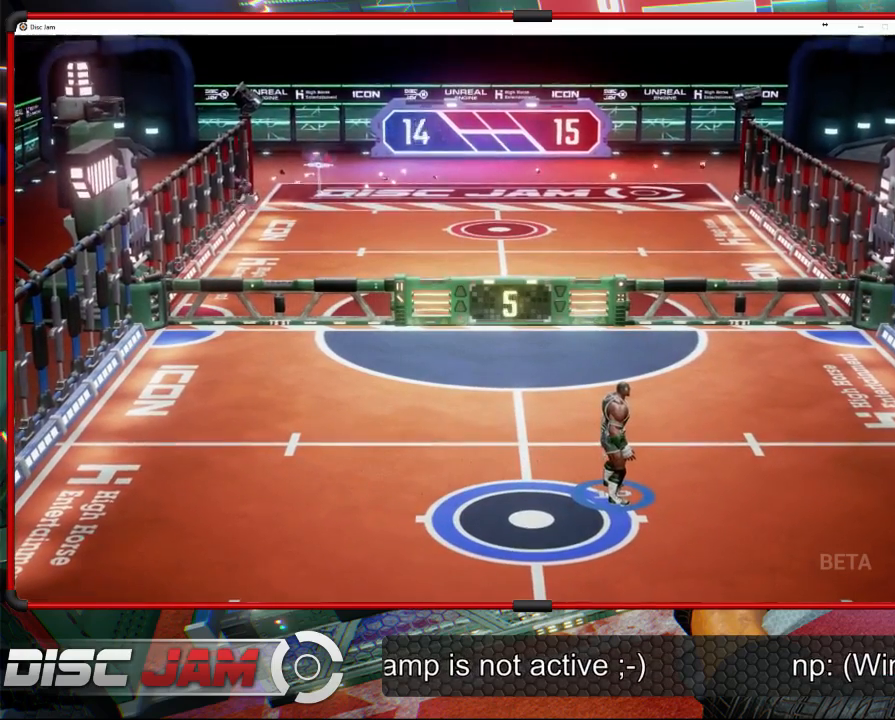
{"buttons": [], "left_stick": "center", "events": []}
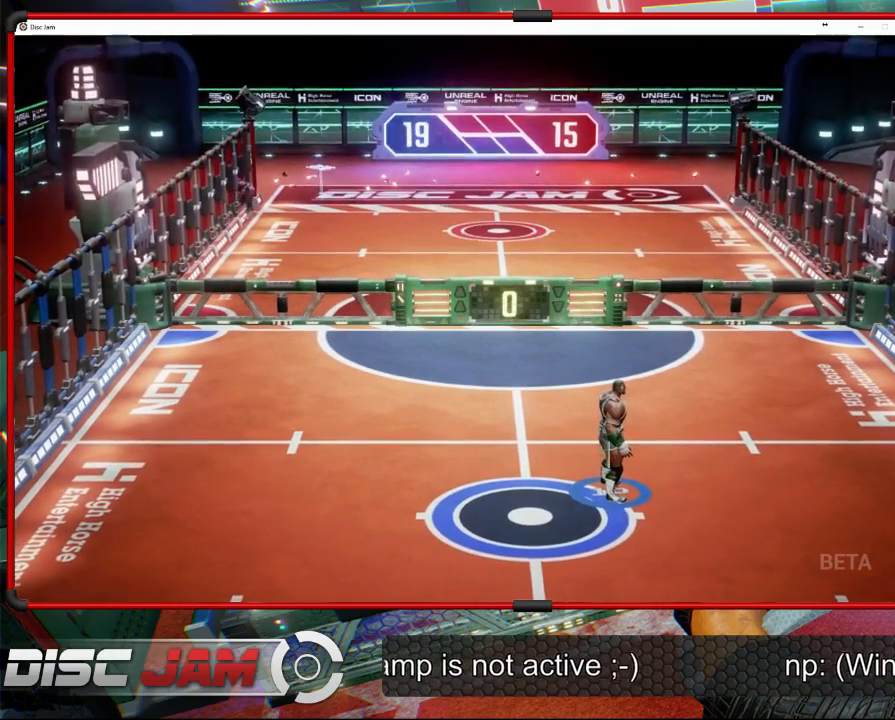
{"buttons": [], "left_stick": "center", "events": []}
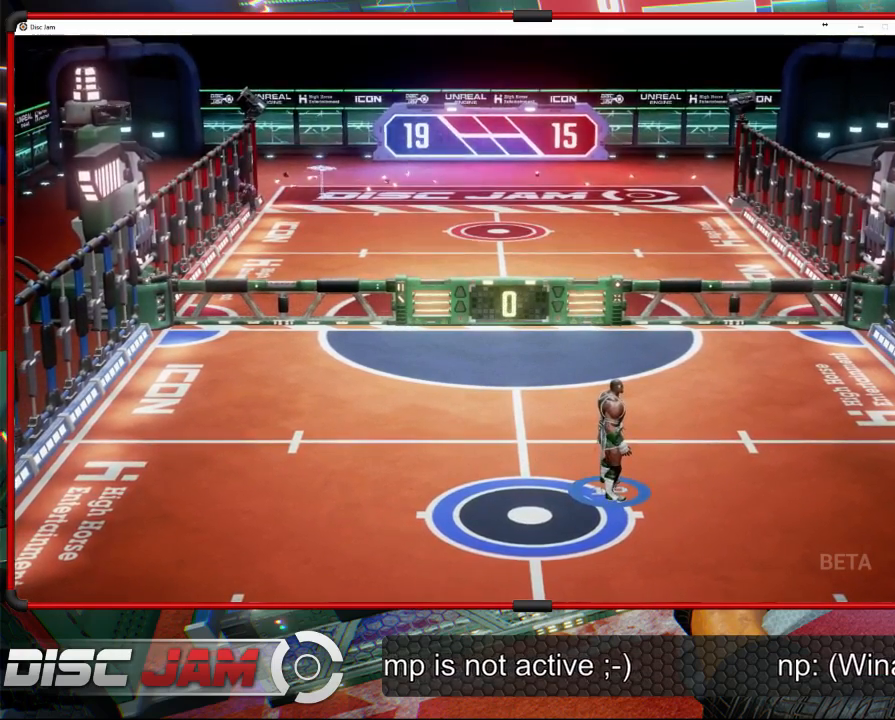
{"buttons": ["A"], "left_stick": "center", "events": [[200, "A", "down"]]}
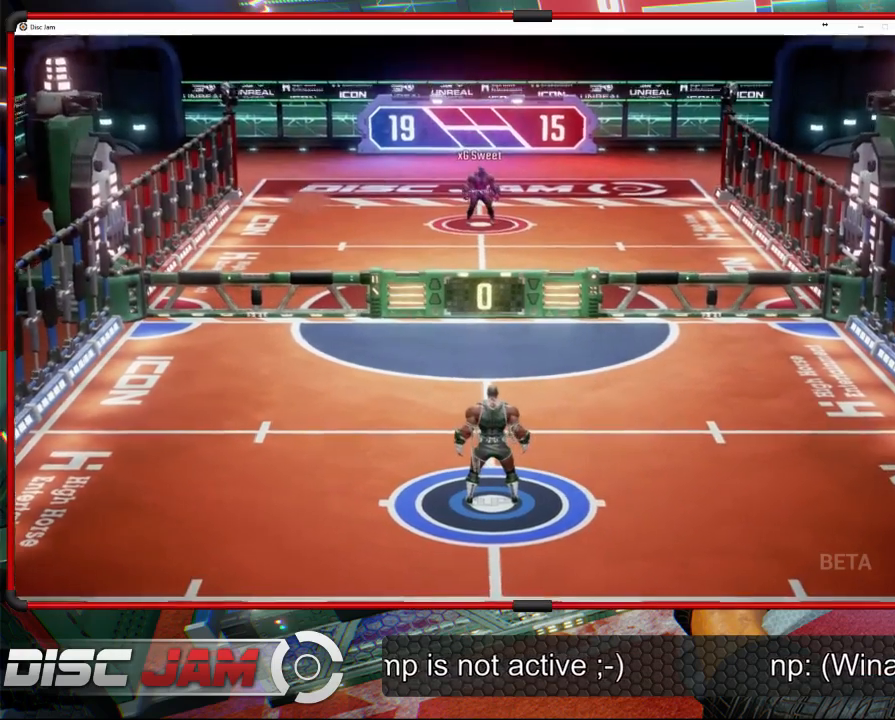
{"buttons": [], "left_stick": "center", "events": [[100, "A", "up"]]}
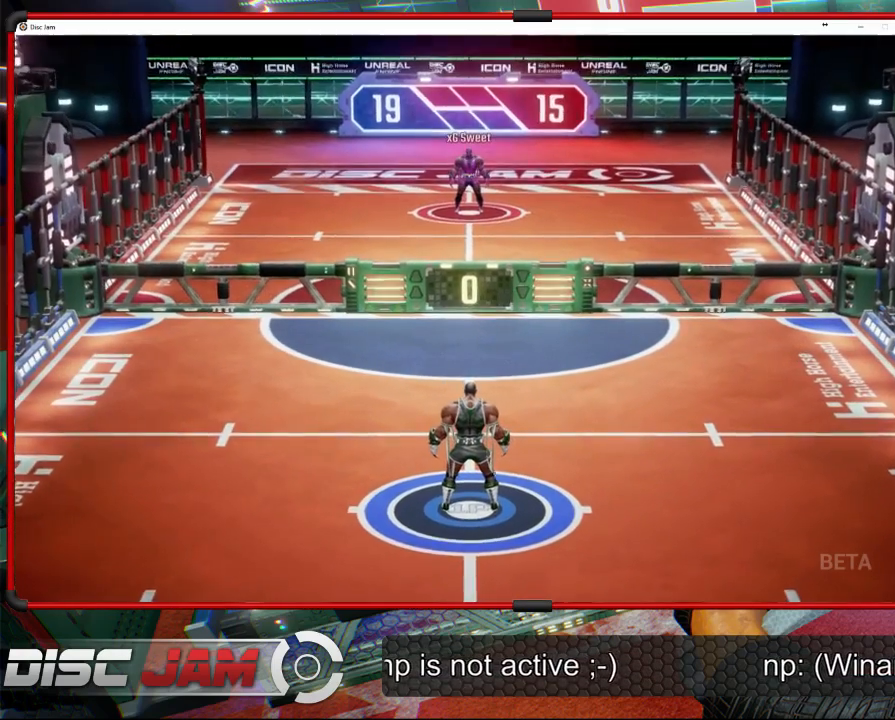
{"buttons": [], "left_stick": "center", "events": []}
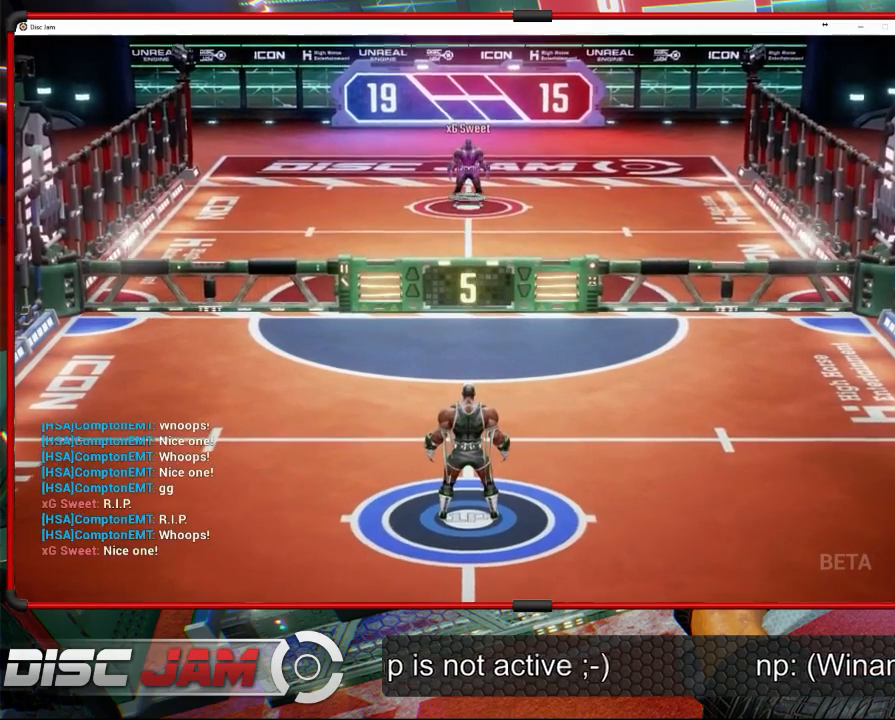
{"buttons": [], "left_stick": "center", "events": []}
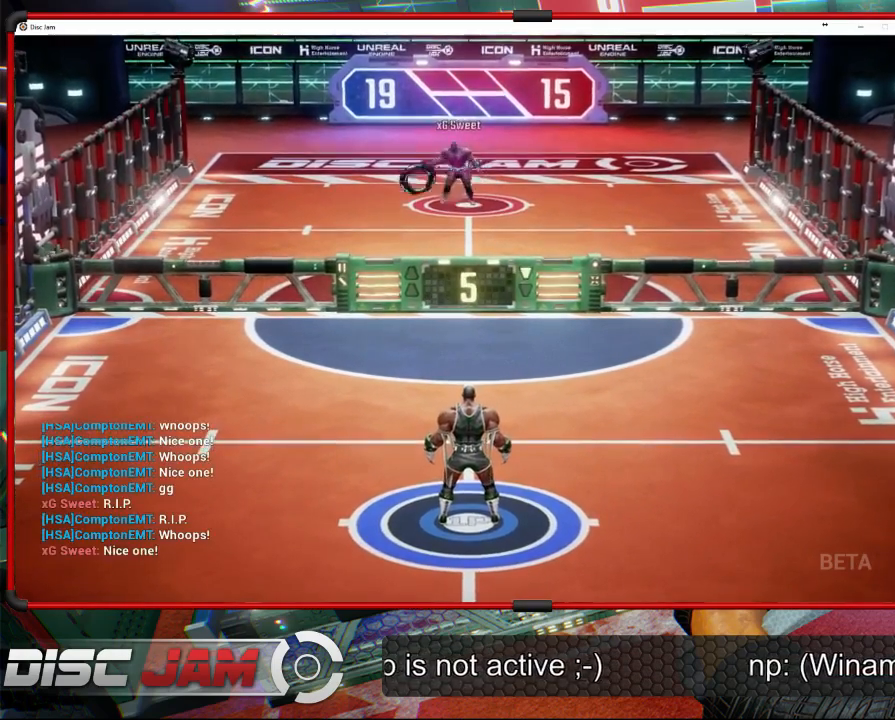
{"buttons": [], "left_stick": "up-left", "events": [[100, "left_stick", "up-left"]]}
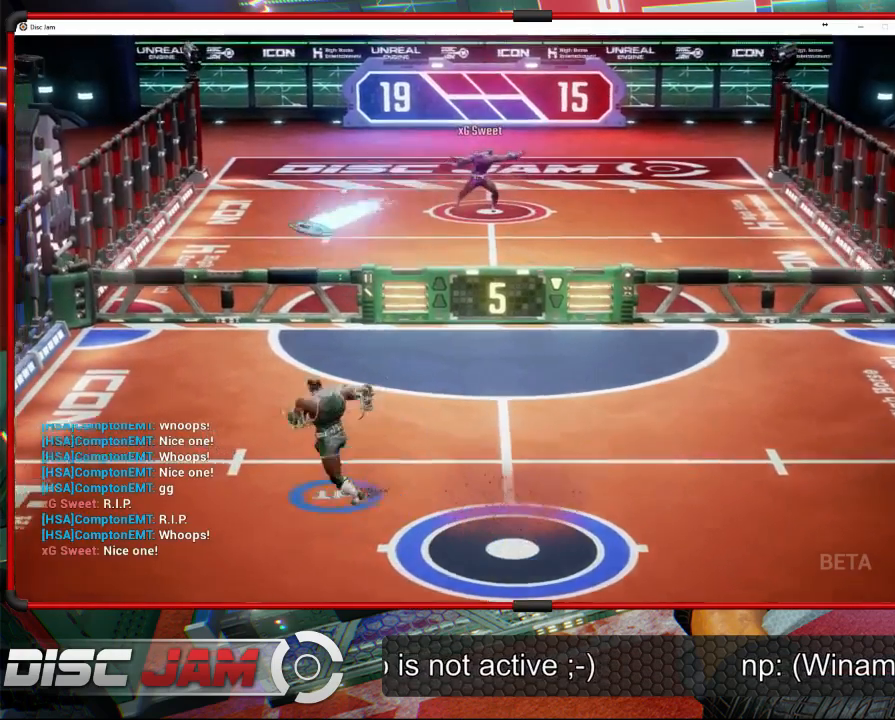
{"buttons": ["A"], "left_stick": "left", "events": [[200, "left_stick", "left"], [500, "A", "down"]]}
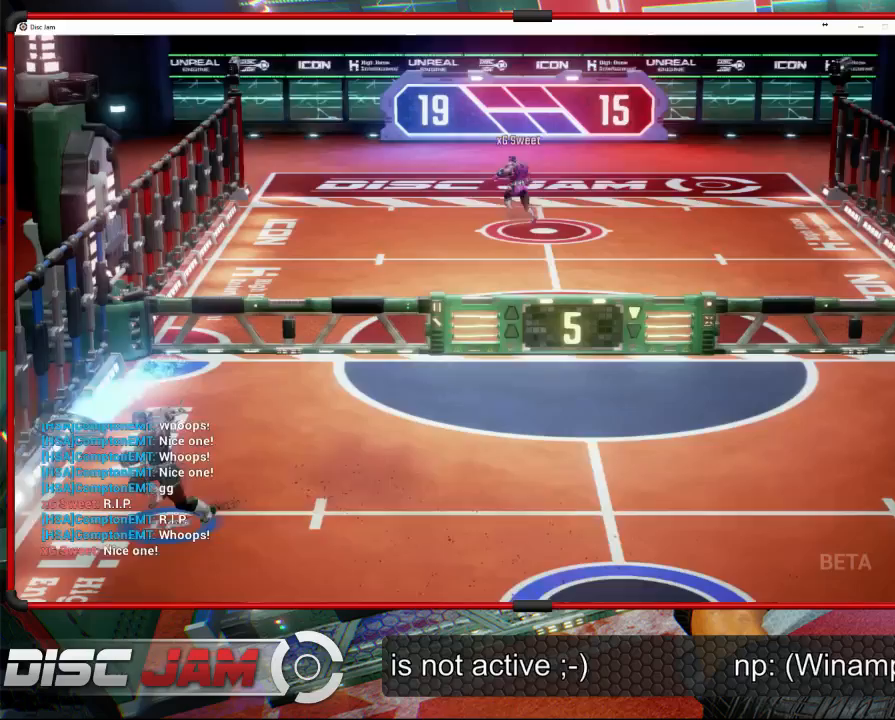
{"buttons": ["A"], "left_stick": "up-right", "events": [[33, "left_stick", "up-right"], [67, "A", "up"], [133, "A", "down"]]}
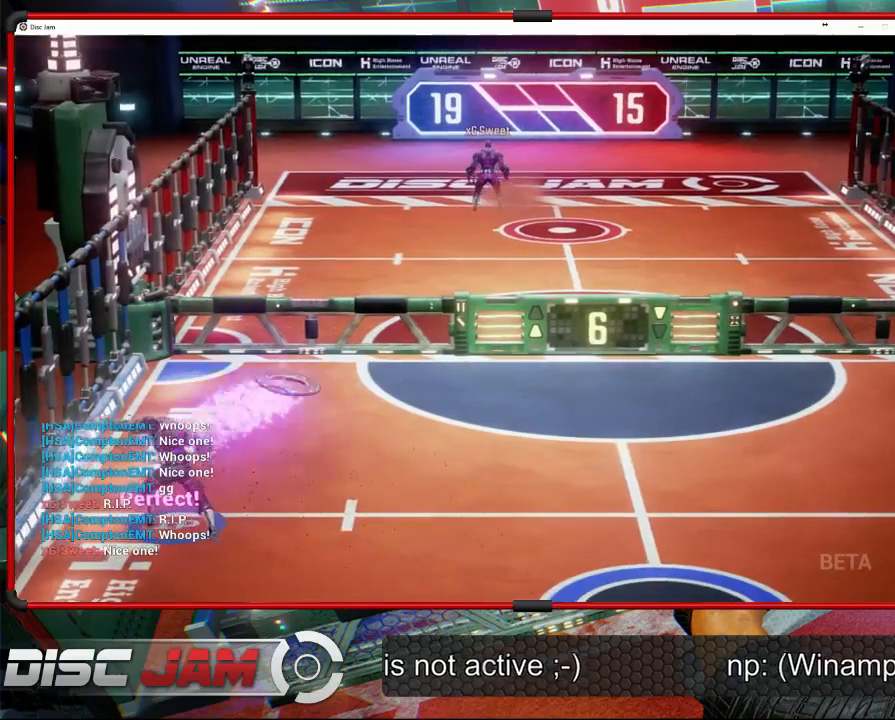
{"buttons": [], "left_stick": "right", "events": [[333, "left_stick", "right"], [433, "A", "up"]]}
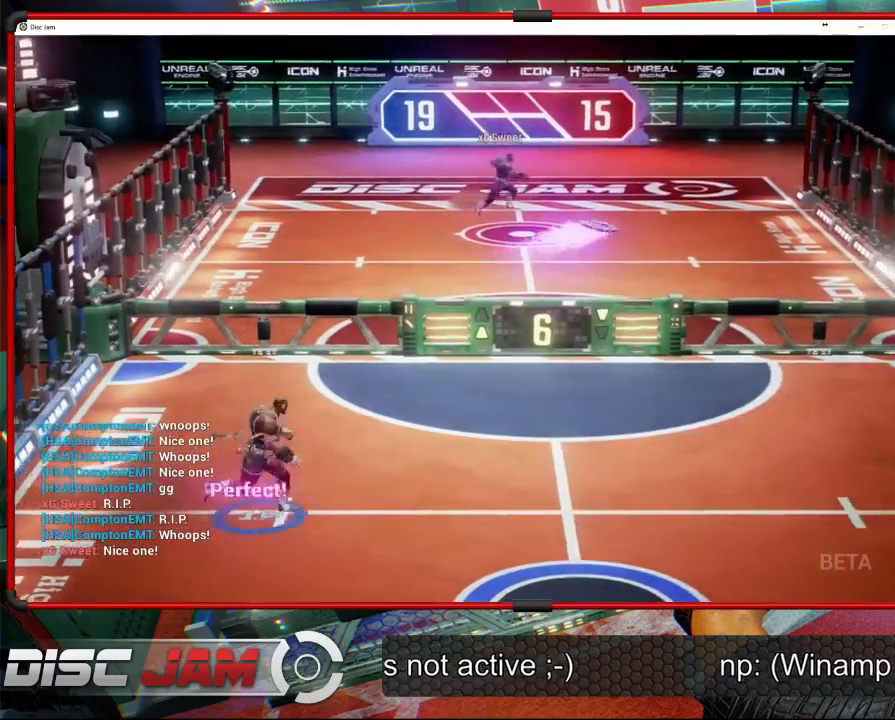
{"buttons": [], "left_stick": "down-right", "events": [[133, "left_stick", "down-right"]]}
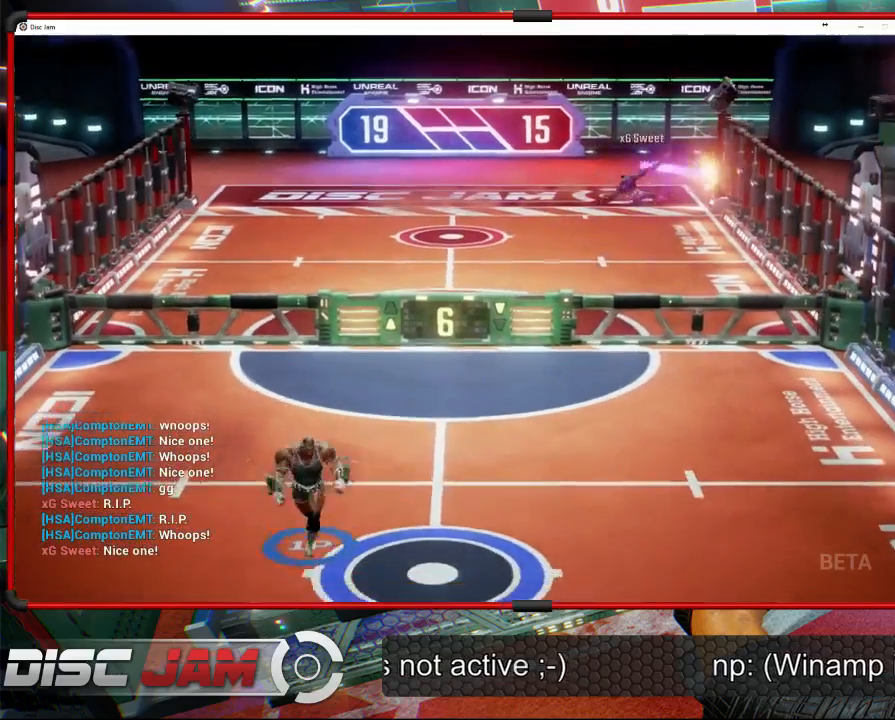
{"buttons": [], "left_stick": "center", "events": [[267, "left_stick", "center"], [367, "DPAD_UP", "down"], [467, "DPAD_UP", "up"]]}
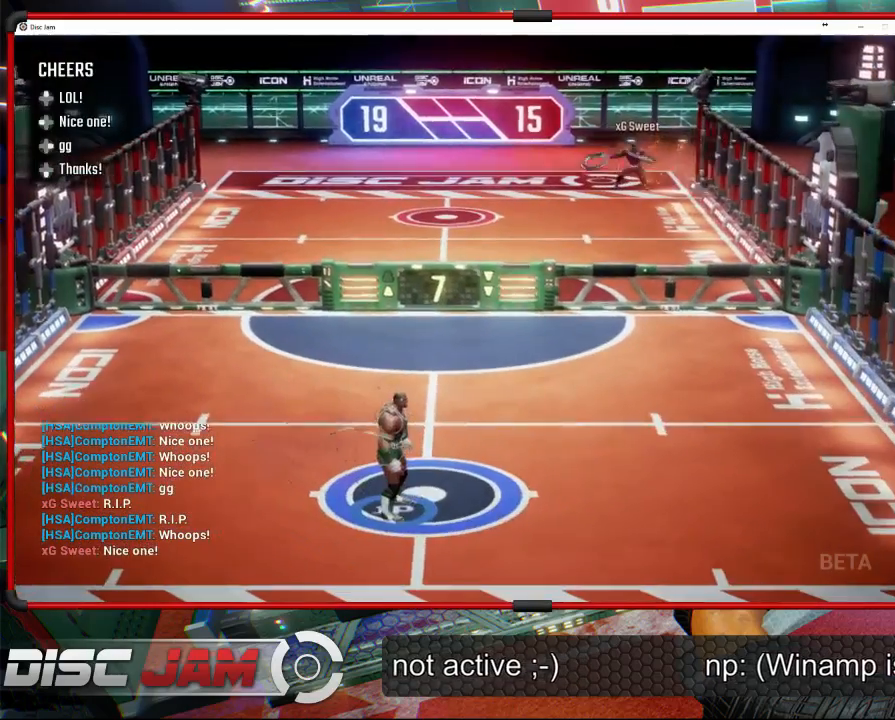
{"buttons": [], "left_stick": "right", "events": [[100, "DPAD_DOWN", "down"], [200, "DPAD_DOWN", "up"], [267, "left_stick", "down-right"], [333, "left_stick", "right"]]}
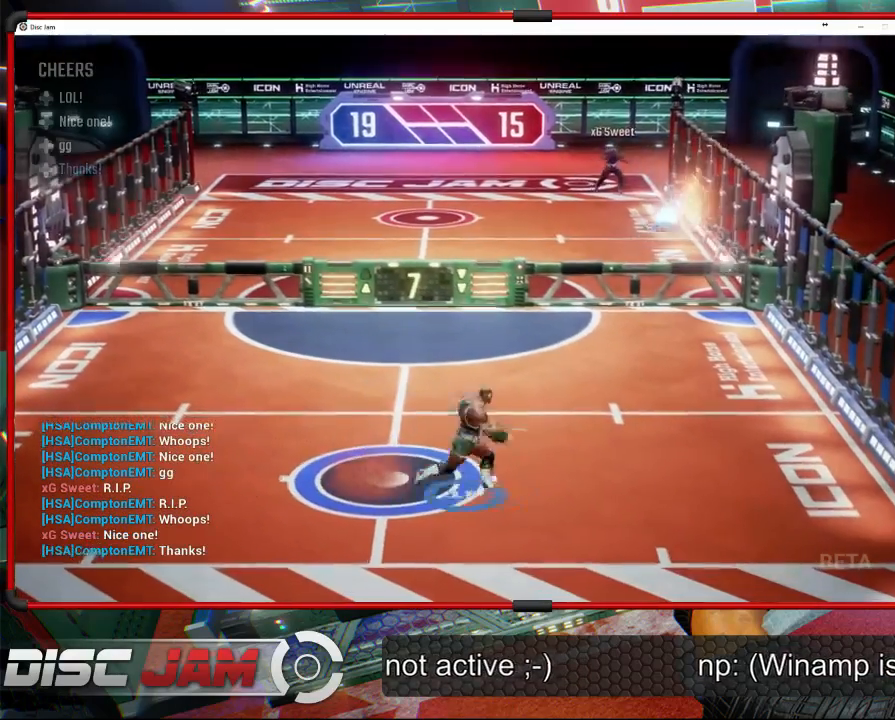
{"buttons": [], "left_stick": "up-left", "events": [[367, "left_stick", "up-left"]]}
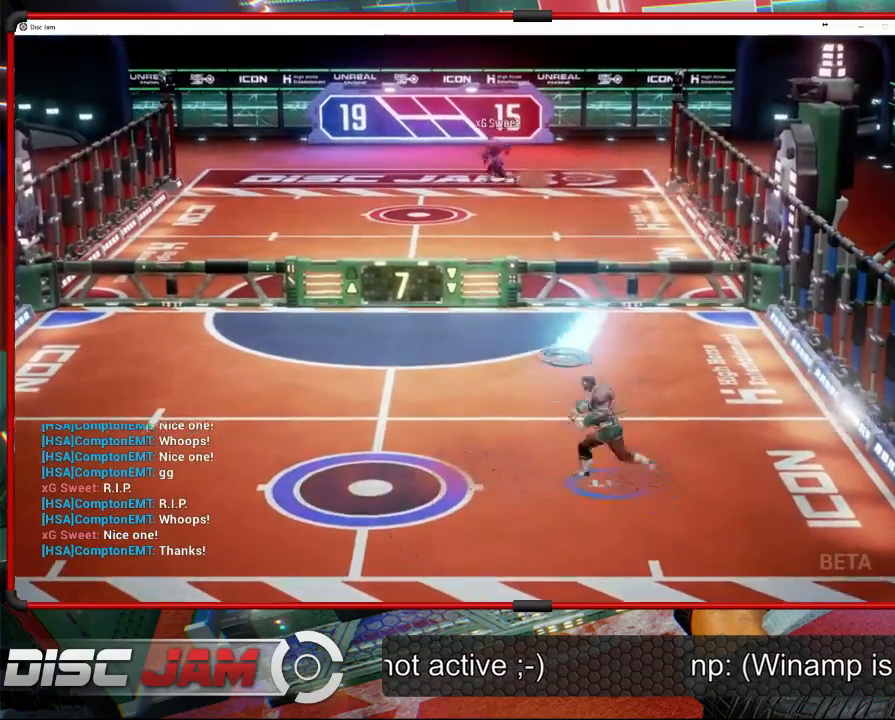
{"buttons": ["A"], "left_stick": "up-right", "events": [[67, "A", "down"], [100, "left_stick", "up-right"], [133, "A", "up"], [200, "A", "down"]]}
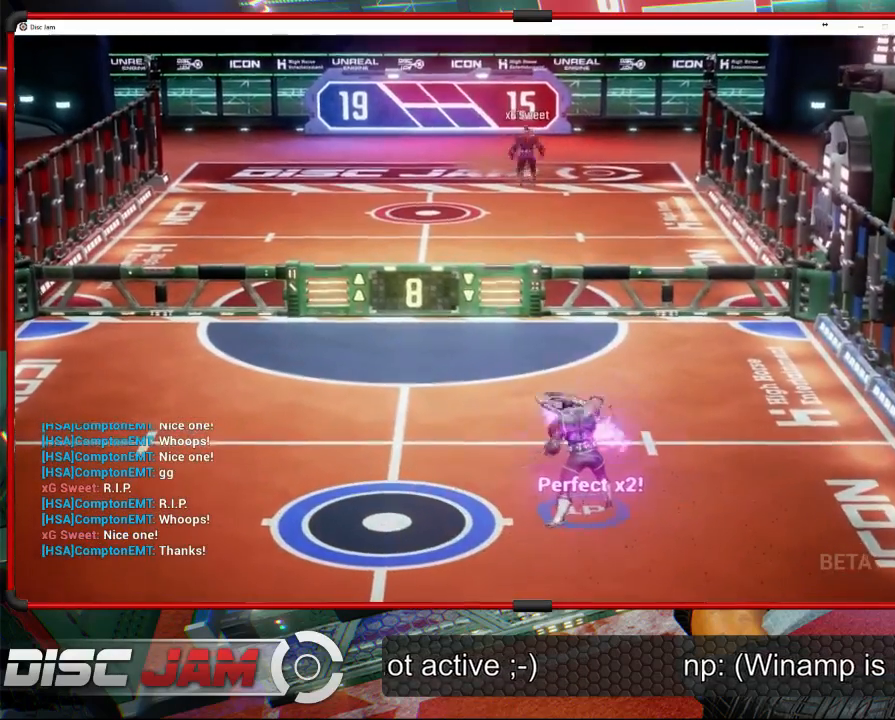
{"buttons": ["A"], "left_stick": "up-right", "events": []}
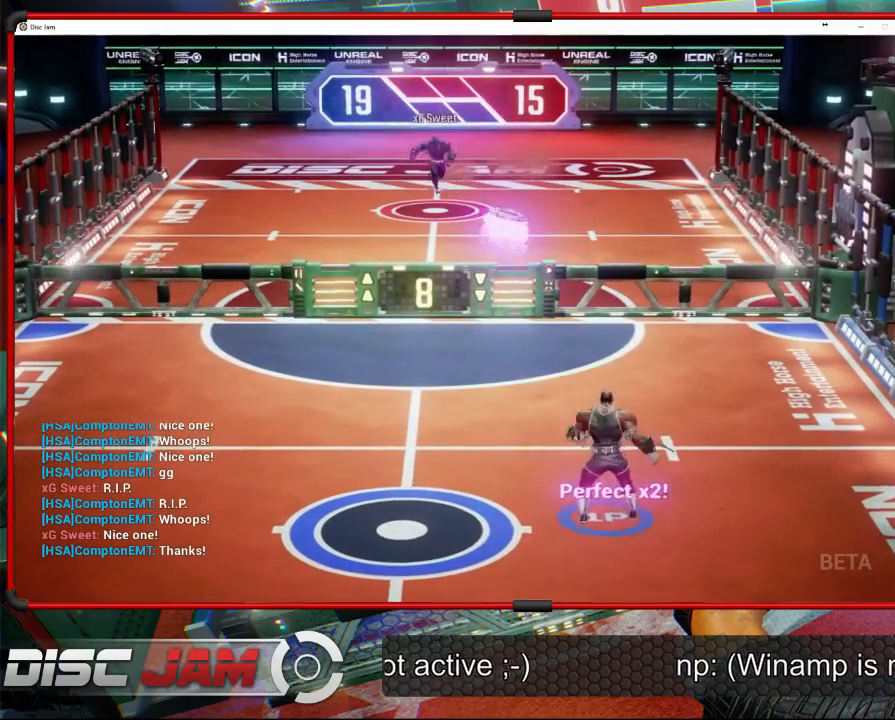
{"buttons": [], "left_stick": "center", "events": [[100, "left_stick", "down-left"], [233, "A", "up"], [500, "left_stick", "center"]]}
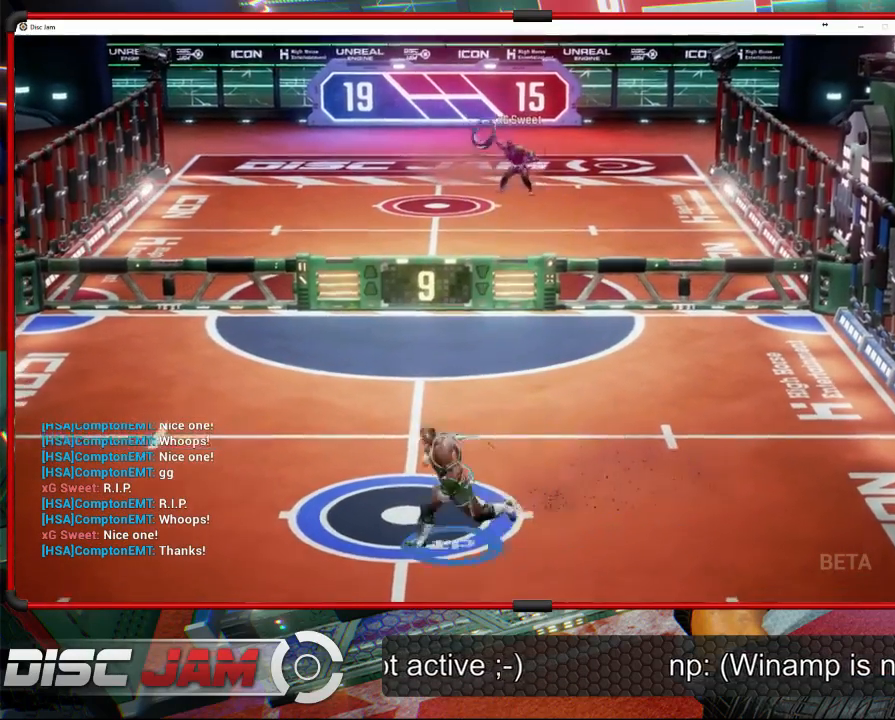
{"buttons": [], "left_stick": "up", "events": [[267, "left_stick", "up-left"], [433, "left_stick", "up"]]}
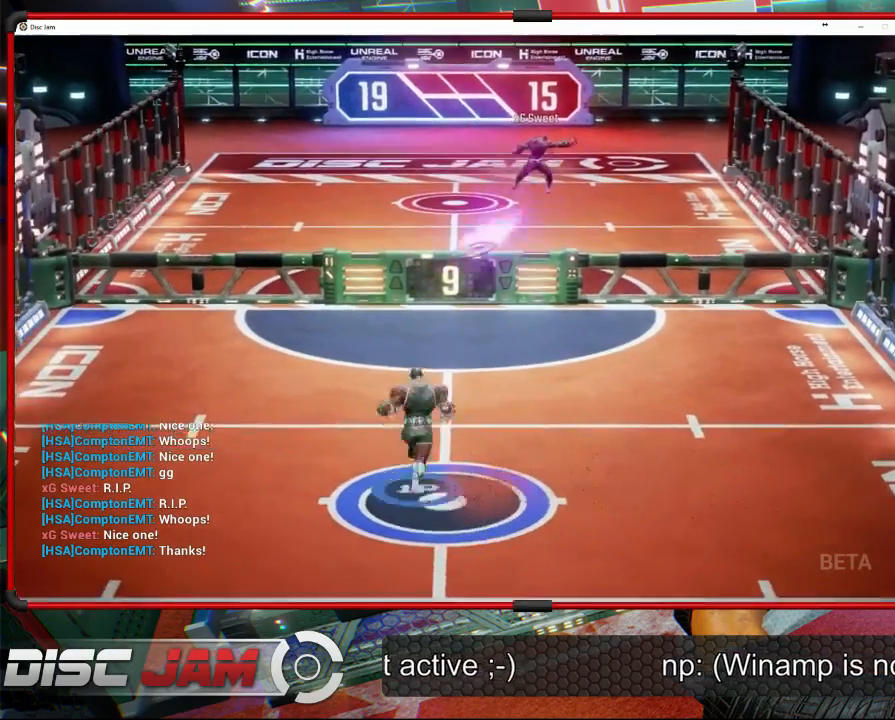
{"buttons": [], "left_stick": "up-right", "events": [[33, "left_stick", "up-left"], [300, "X", "down"], [433, "X", "up"], [433, "left_stick", "up-right"]]}
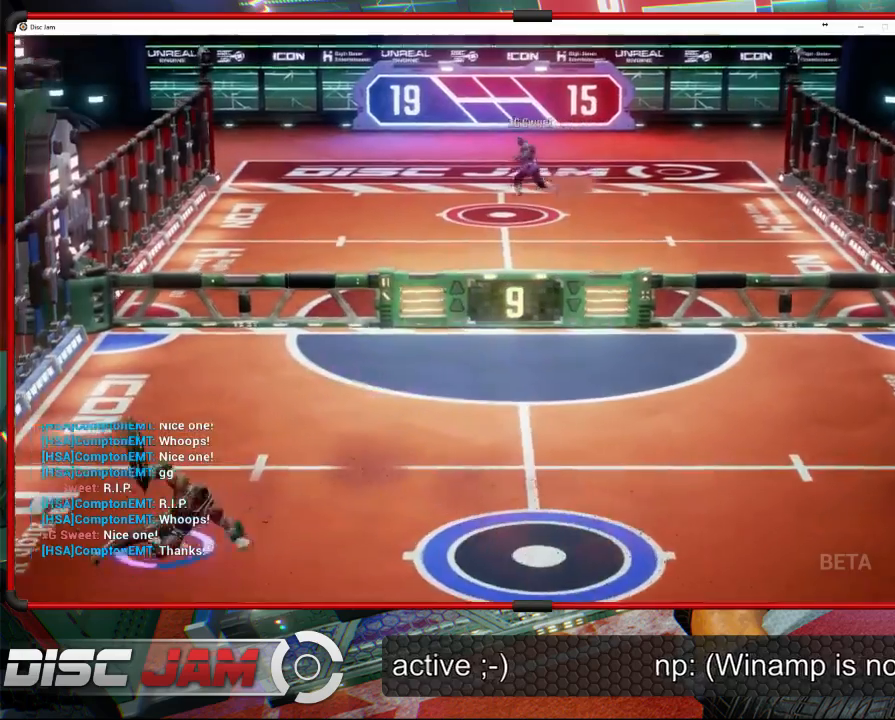
{"buttons": ["A"], "left_stick": "up-right", "events": [[300, "A", "down"]]}